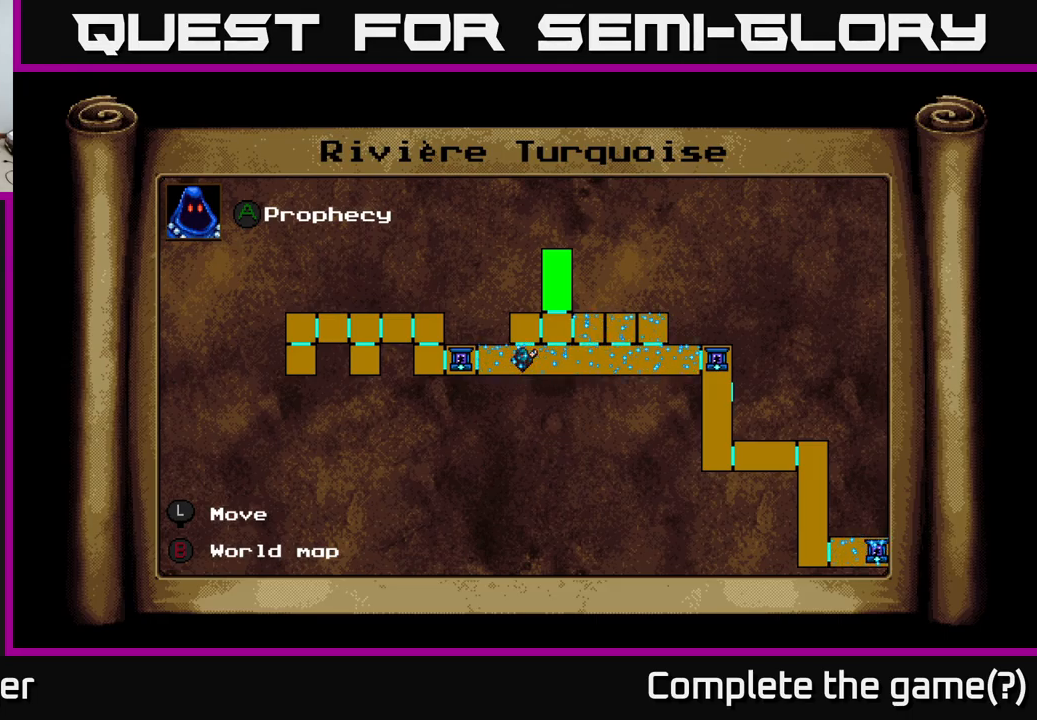
Gameplay with a controller (Xbox layout); each line is a JSON object with the inputs held at the frame after it. "events" lists button and stick changes between this image and that frame as [ms after this image, input, new state], when the widget could be followed in between. Not read: left_stick.
{"buttons": [], "right_stick": "center", "events": []}
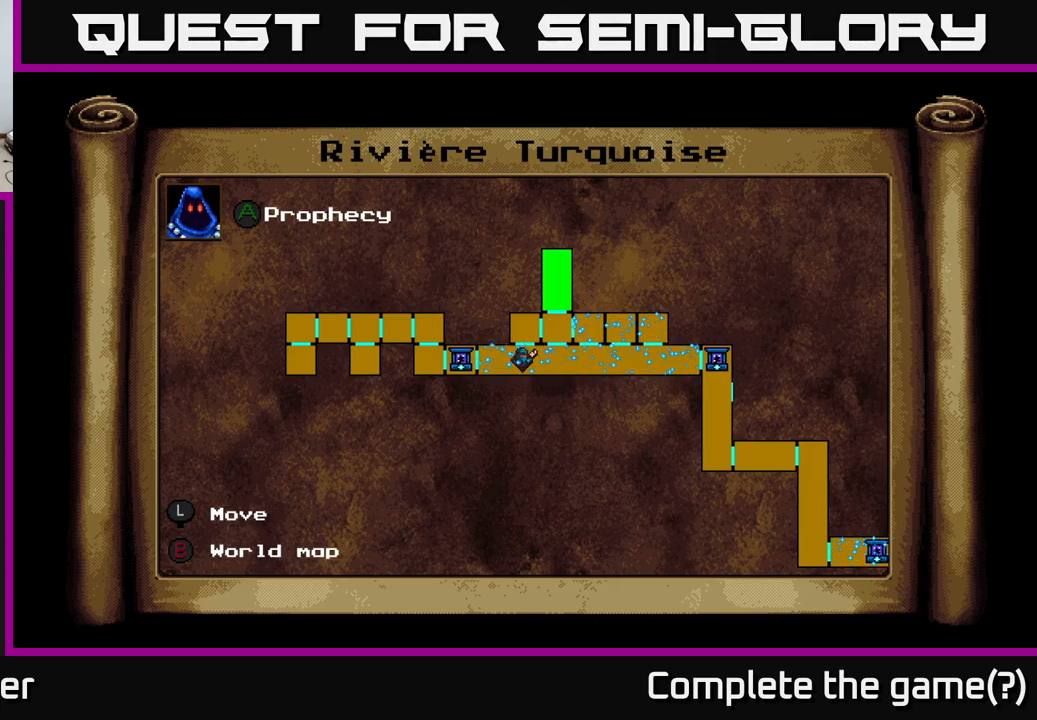
{"buttons": [], "right_stick": "center", "events": [[267, "L1", "down"], [467, "L1", "up"]]}
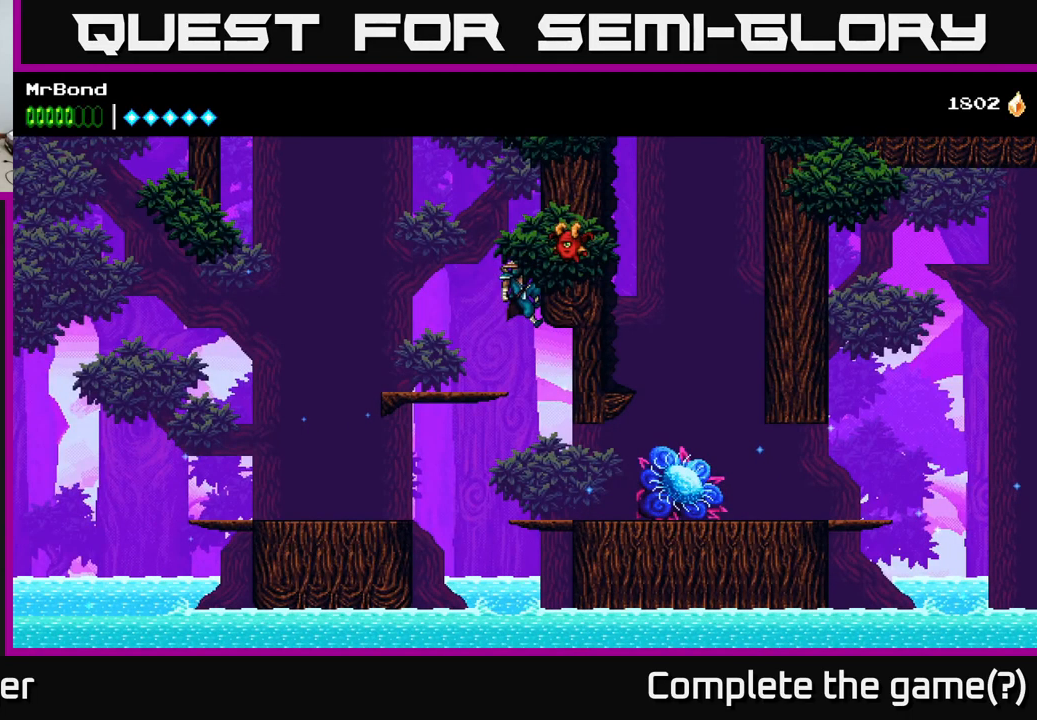
{"buttons": ["DPAD_DOWN"], "right_stick": "center", "events": [[84, "DPAD_DOWN", "down"], [417, "B", "down"], [467, "B", "up"]]}
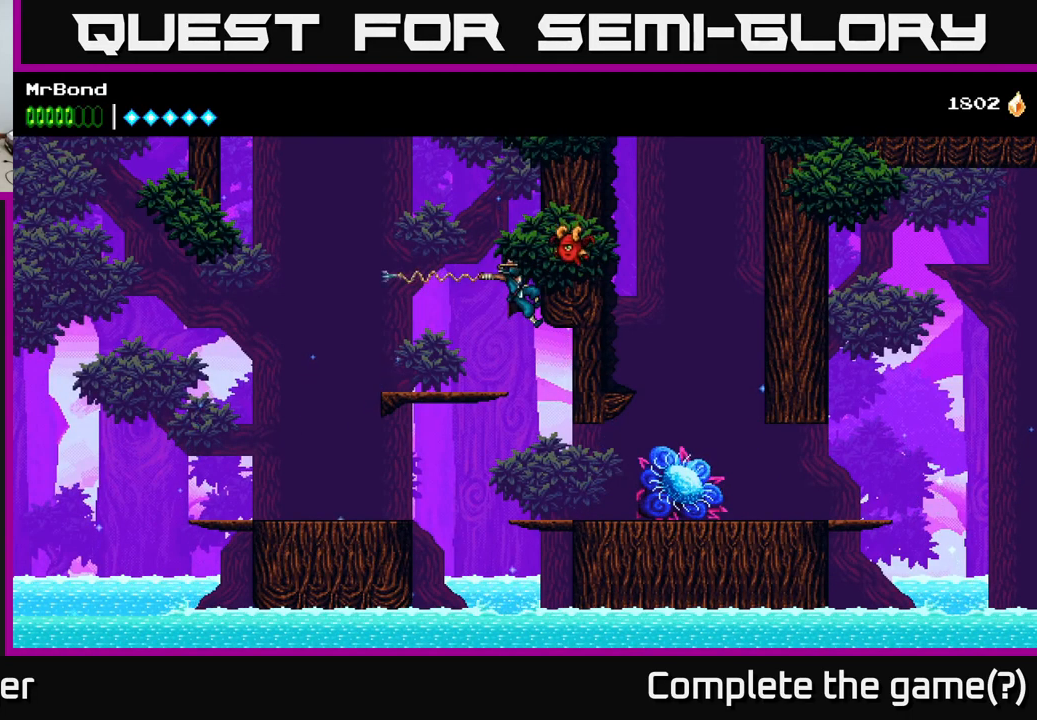
{"buttons": [], "right_stick": "center", "events": [[334, "DPAD_DOWN", "up"]]}
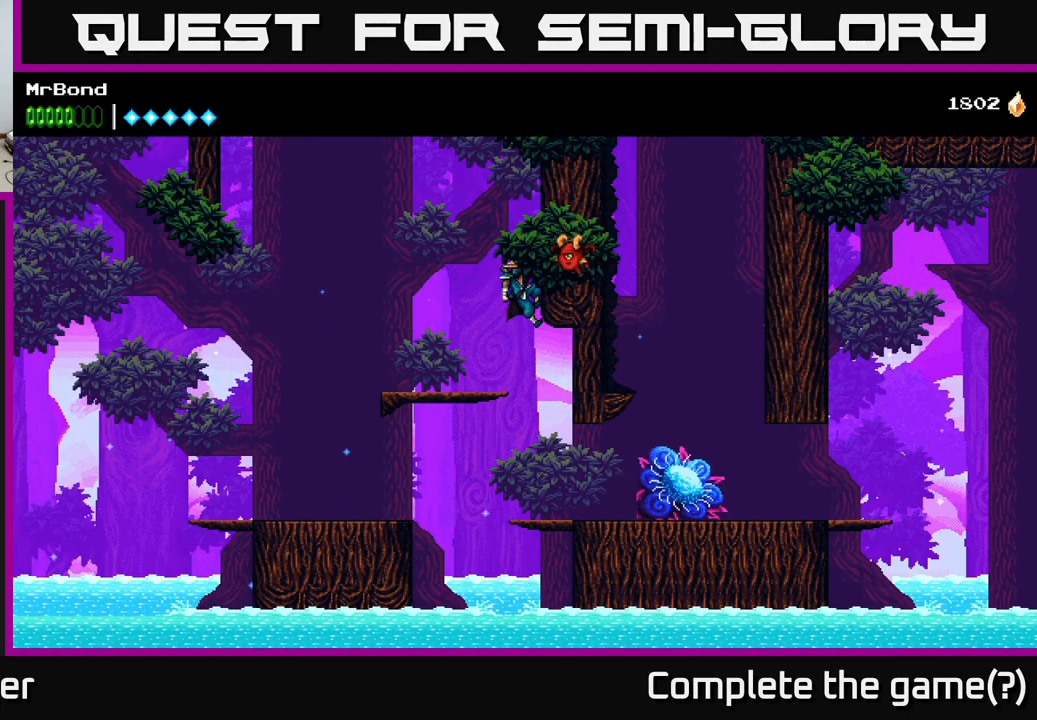
{"buttons": ["A", "DPAD_UP", "DPAD_RIGHT"], "right_stick": "center", "events": [[67, "DPAD_UP", "down"], [84, "A", "down"], [117, "DPAD_LEFT", "down"], [250, "DPAD_LEFT", "up"], [267, "DPAD_UP", "up"], [284, "DPAD_UP", "down"], [300, "DPAD_RIGHT", "down"], [417, "A", "up"], [500, "A", "down"]]}
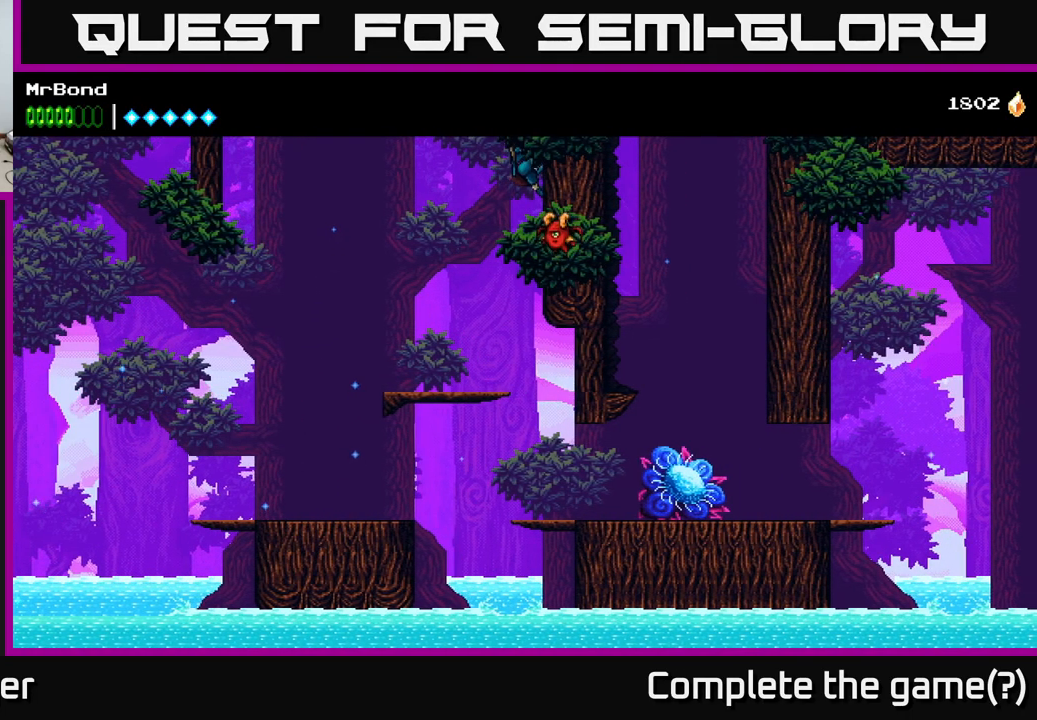
{"buttons": ["A", "DPAD_RIGHT"], "right_stick": "center", "events": [[150, "DPAD_UP", "up"], [250, "A", "up"], [283, "A", "down"]]}
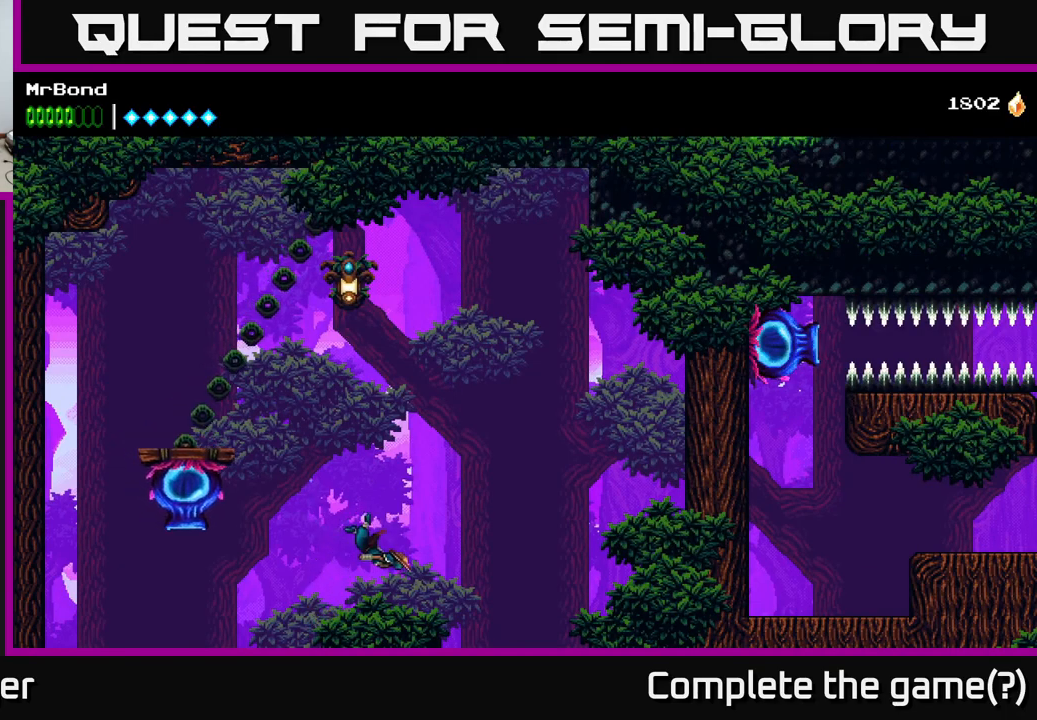
{"buttons": ["A"], "right_stick": "center", "events": [[67, "A", "up"], [217, "DPAD_RIGHT", "up"], [250, "DPAD_LEFT", "down"], [334, "A", "down"], [434, "DPAD_LEFT", "up"]]}
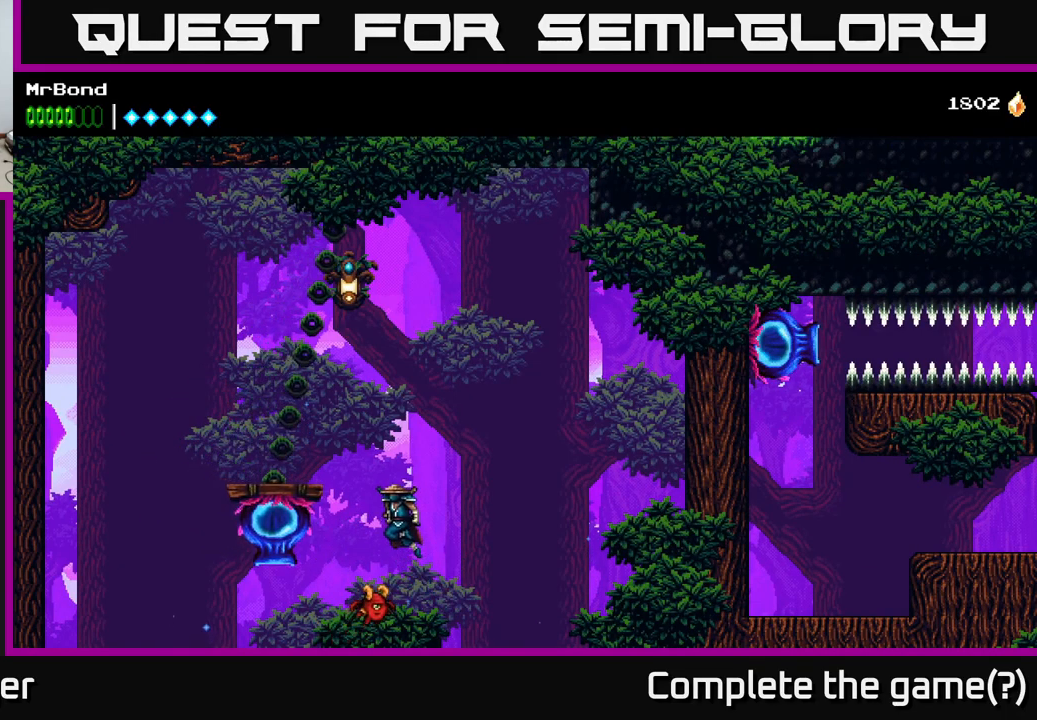
{"buttons": ["DPAD_RIGHT"], "right_stick": "center", "events": [[234, "DPAD_RIGHT", "down"], [334, "DPAD_RIGHT", "up"], [367, "A", "up"], [484, "DPAD_RIGHT", "down"]]}
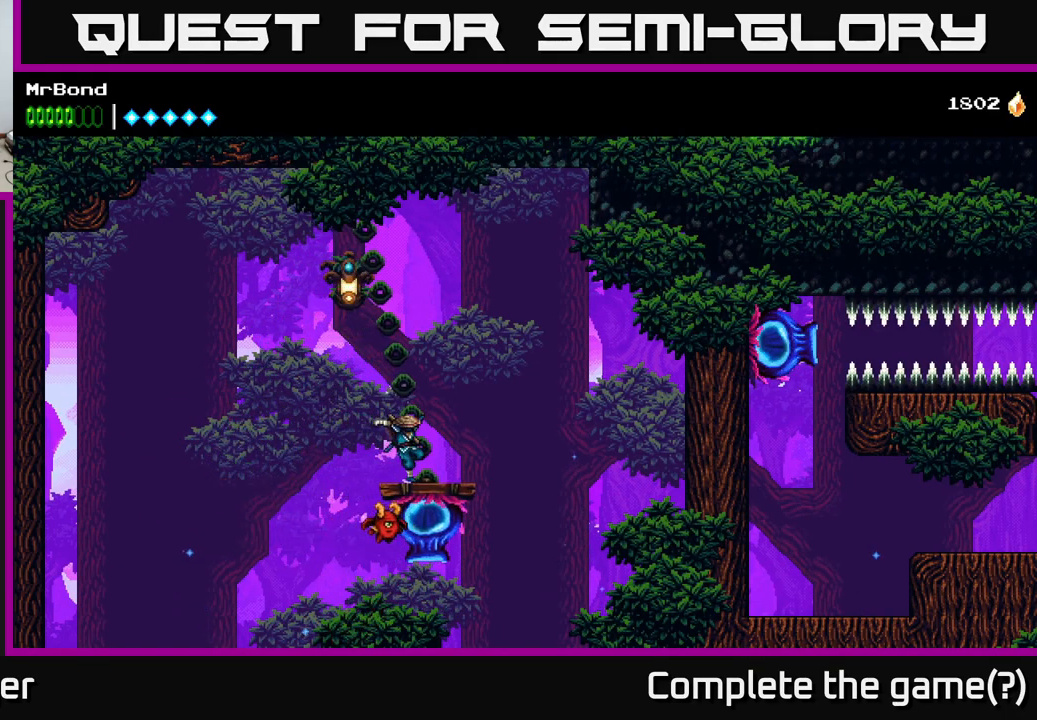
{"buttons": [], "right_stick": "center", "events": [[167, "DPAD_RIGHT", "up"]]}
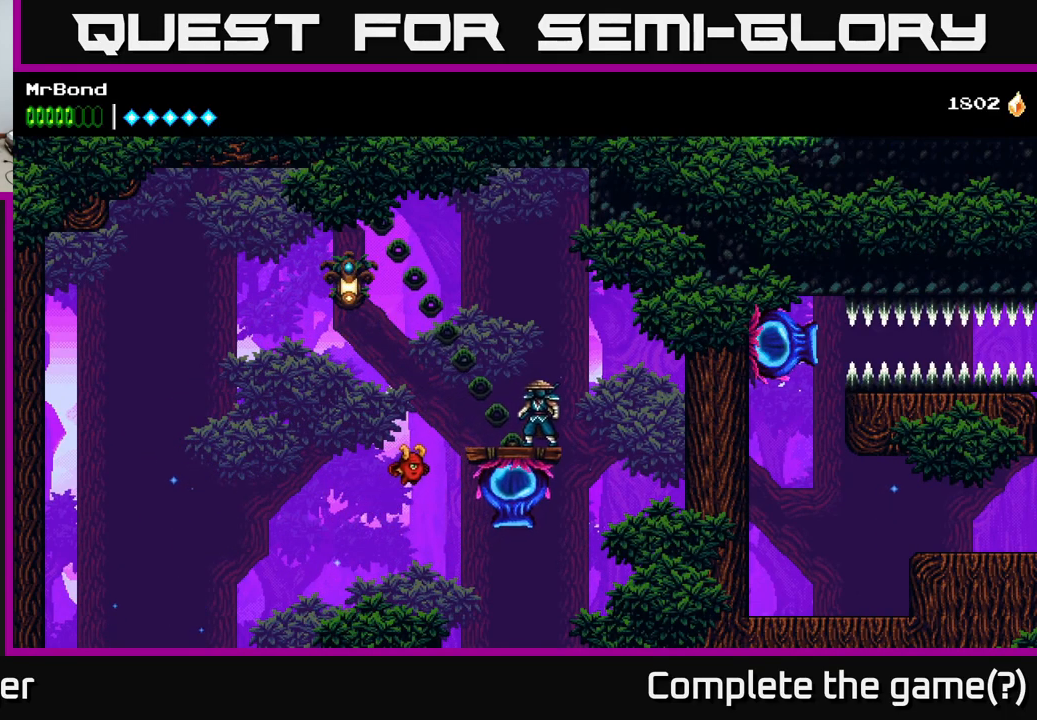
{"buttons": ["A", "X", "DPAD_LEFT"], "right_stick": "center", "events": [[17, "DPAD_LEFT", "down"], [217, "A", "down"], [384, "X", "down"]]}
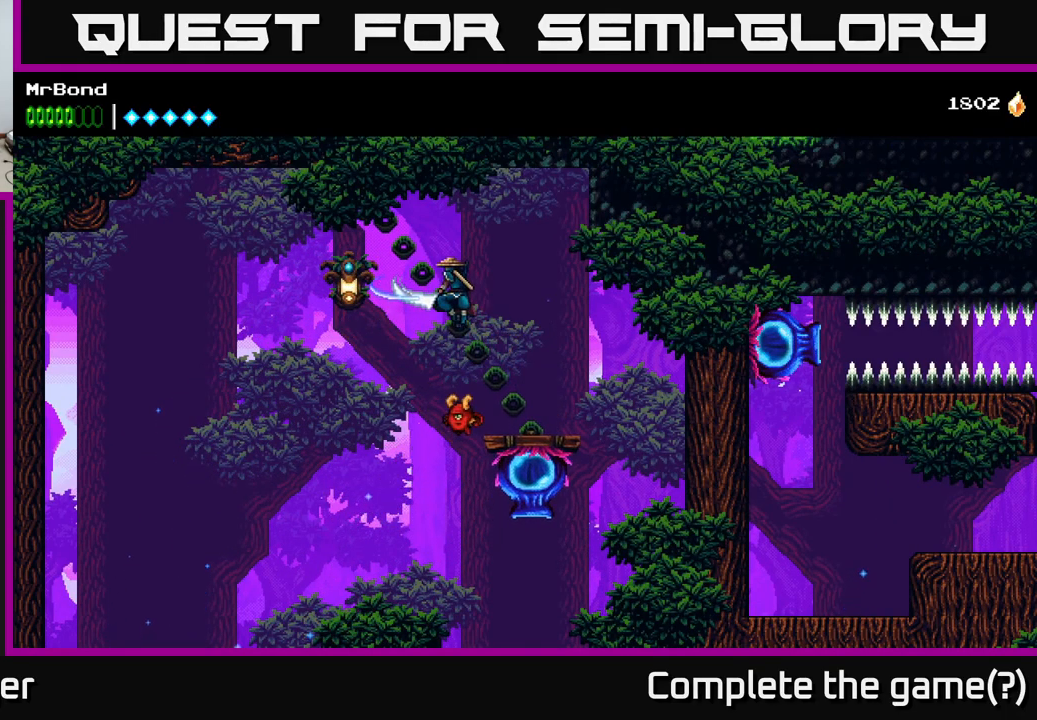
{"buttons": [], "right_stick": "center", "events": [[67, "X", "up"], [100, "A", "up"], [450, "DPAD_LEFT", "up"]]}
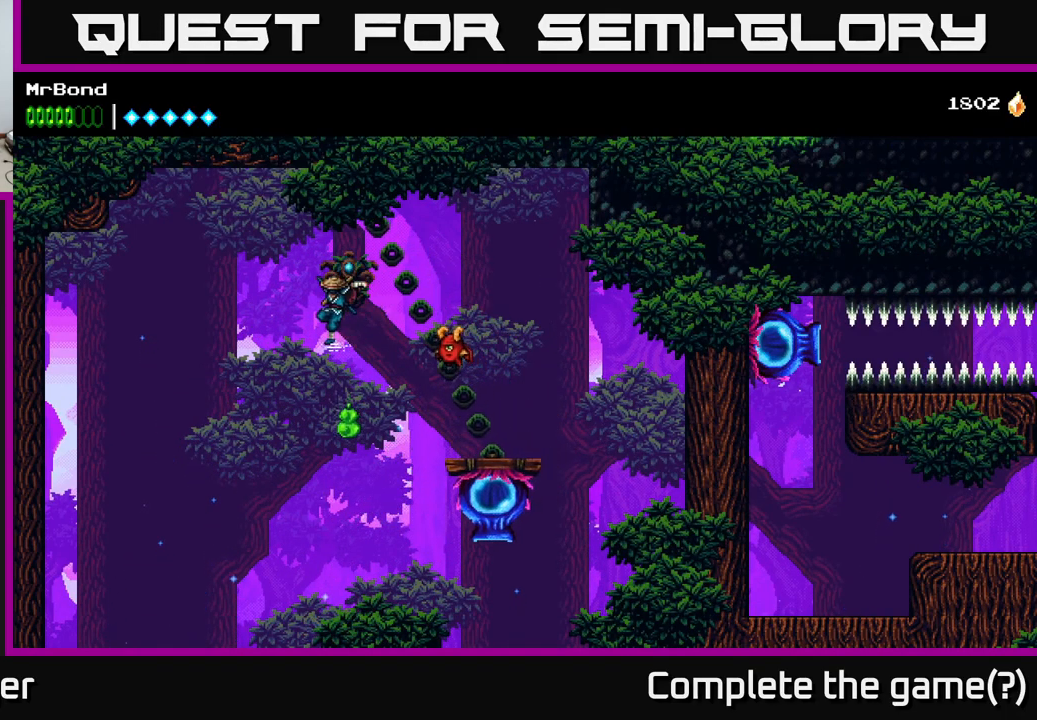
{"buttons": [], "right_stick": "center", "events": [[17, "DPAD_RIGHT", "down"], [167, "DPAD_RIGHT", "up"], [250, "DPAD_RIGHT", "down"], [350, "DPAD_RIGHT", "up"]]}
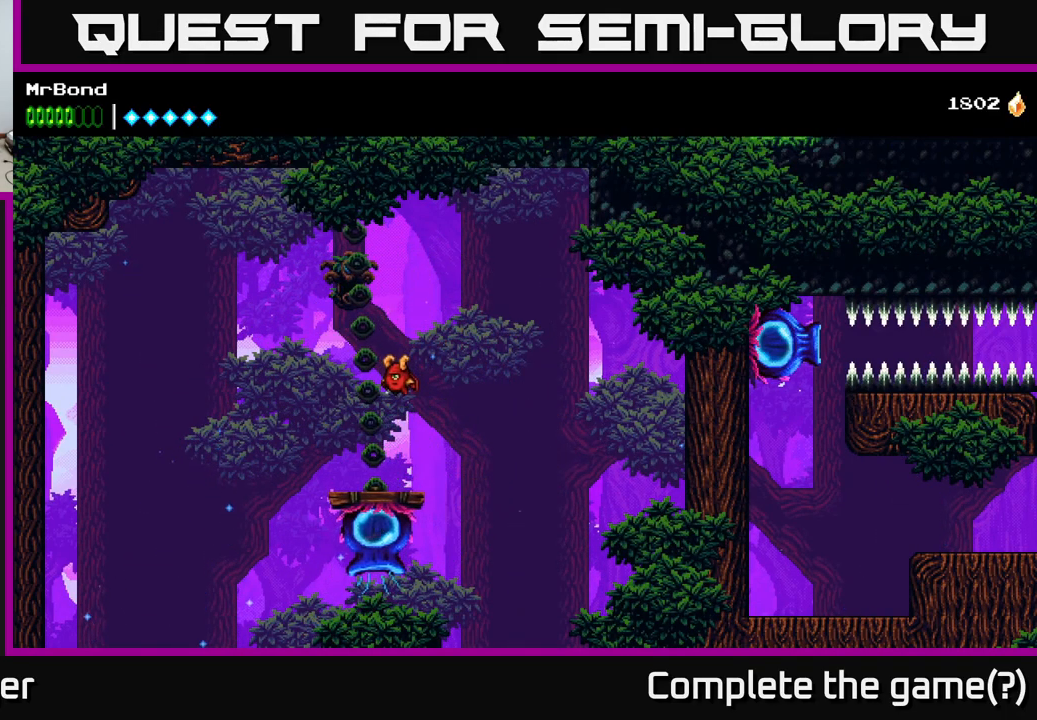
{"buttons": [], "right_stick": "center", "events": [[150, "A", "down"], [250, "DPAD_LEFT", "down"], [300, "A", "up"], [350, "DPAD_LEFT", "up"]]}
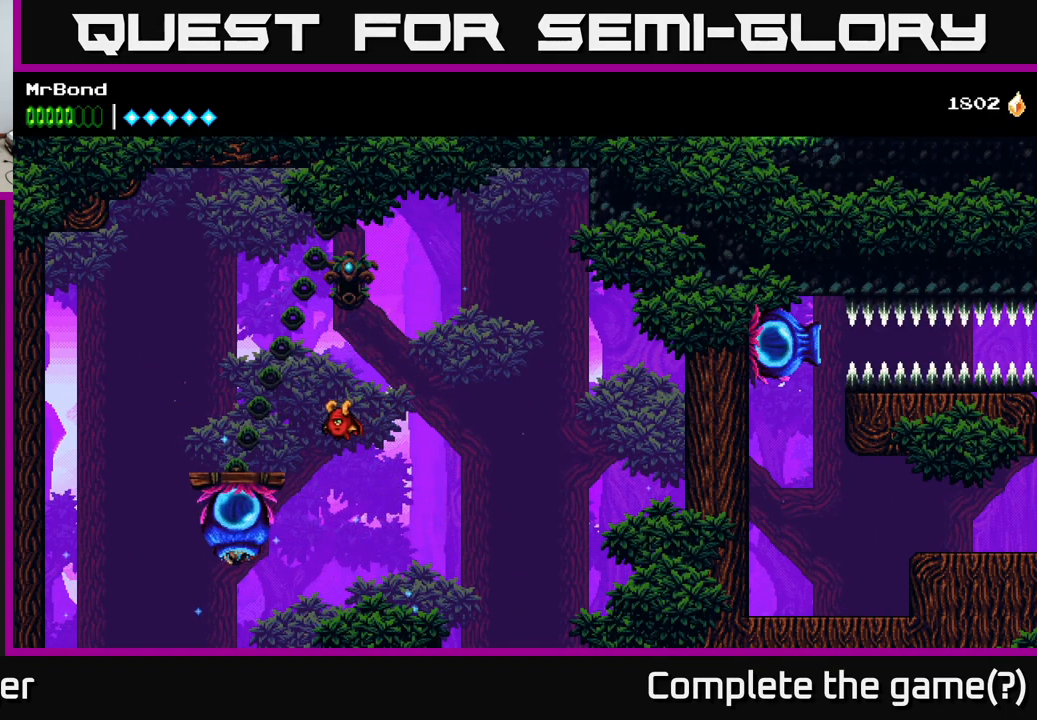
{"buttons": [], "right_stick": "center", "events": []}
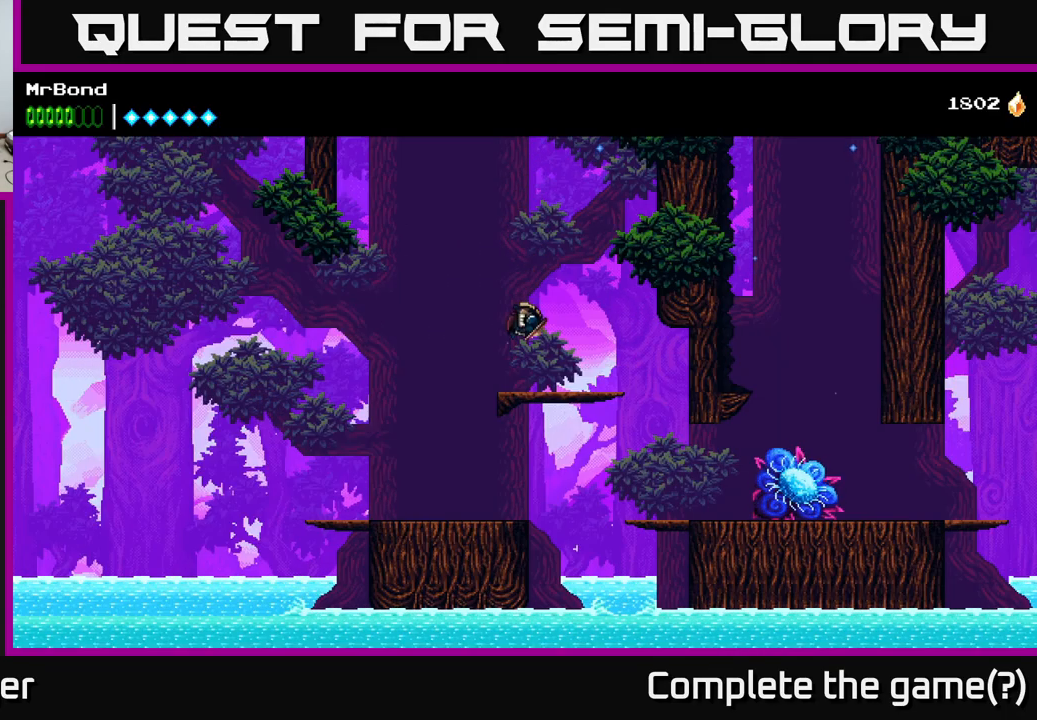
{"buttons": ["A", "DPAD_RIGHT"], "right_stick": "center", "events": [[367, "DPAD_RIGHT", "down"], [434, "A", "down"]]}
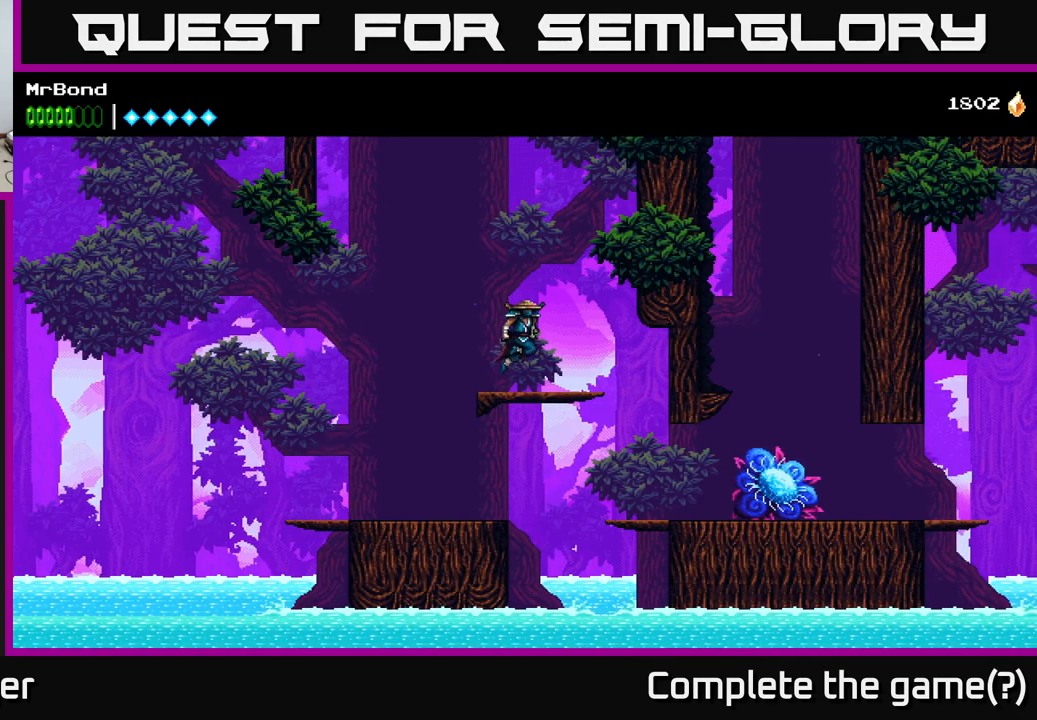
{"buttons": ["DPAD_RIGHT"], "right_stick": "center", "events": [[217, "A", "up"], [301, "A", "down"], [434, "A", "up"]]}
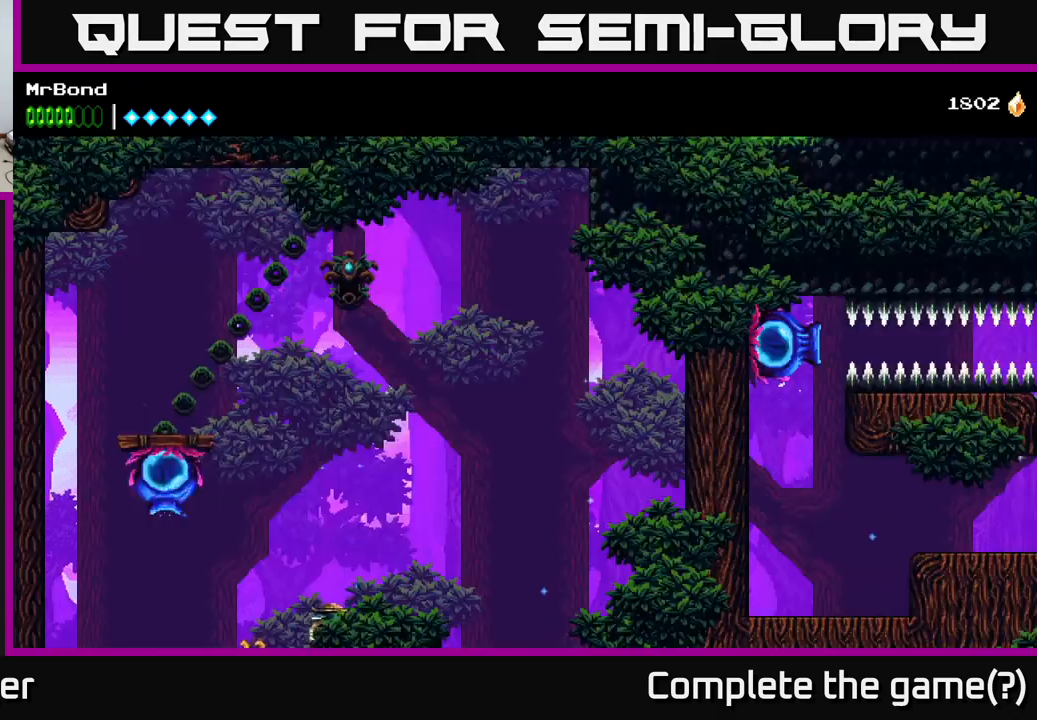
{"buttons": ["DPAD_RIGHT"], "right_stick": "center", "events": [[67, "A", "down"], [283, "A", "up"]]}
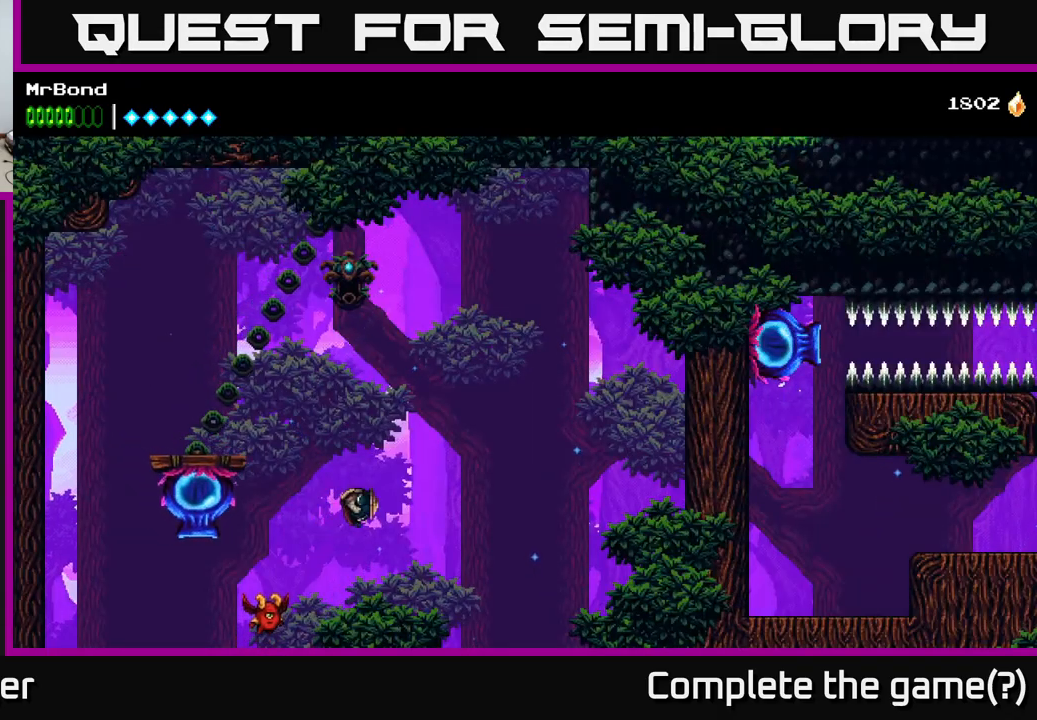
{"buttons": ["A"], "right_stick": "center", "events": [[67, "DPAD_RIGHT", "up"], [117, "DPAD_LEFT", "down"], [250, "DPAD_LEFT", "up"], [300, "DPAD_RIGHT", "down"], [383, "DPAD_RIGHT", "up"], [450, "A", "down"]]}
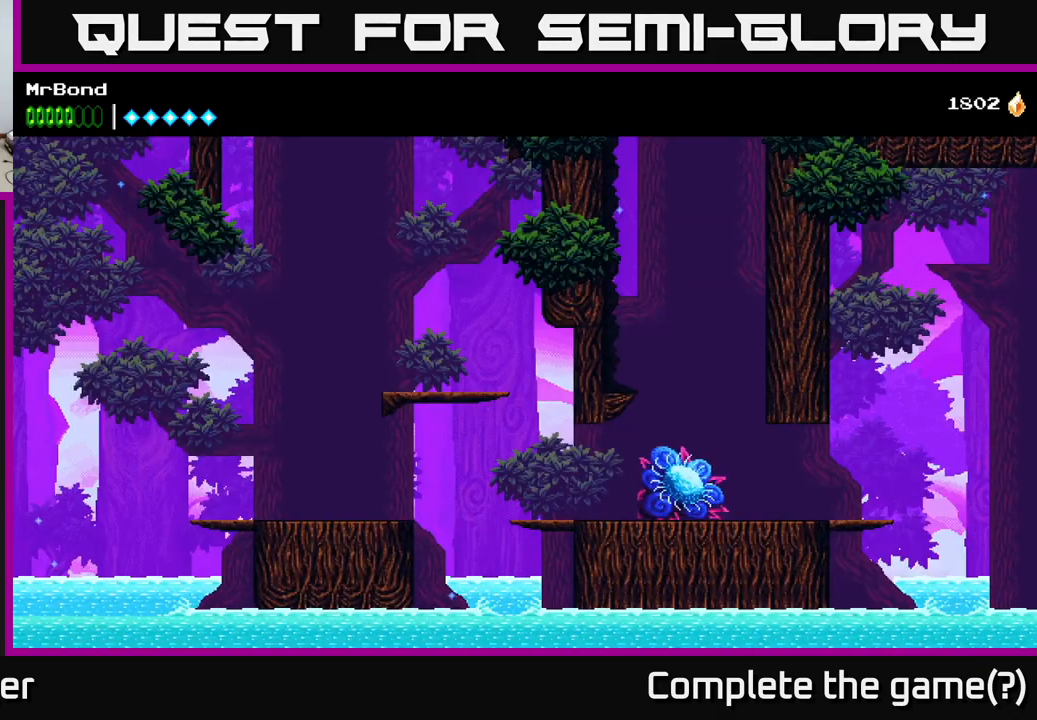
{"buttons": ["A", "DPAD_RIGHT"], "right_stick": "center", "events": [[133, "DPAD_RIGHT", "down"], [183, "A", "up"], [217, "DPAD_RIGHT", "up"], [350, "A", "down"], [350, "DPAD_RIGHT", "down"]]}
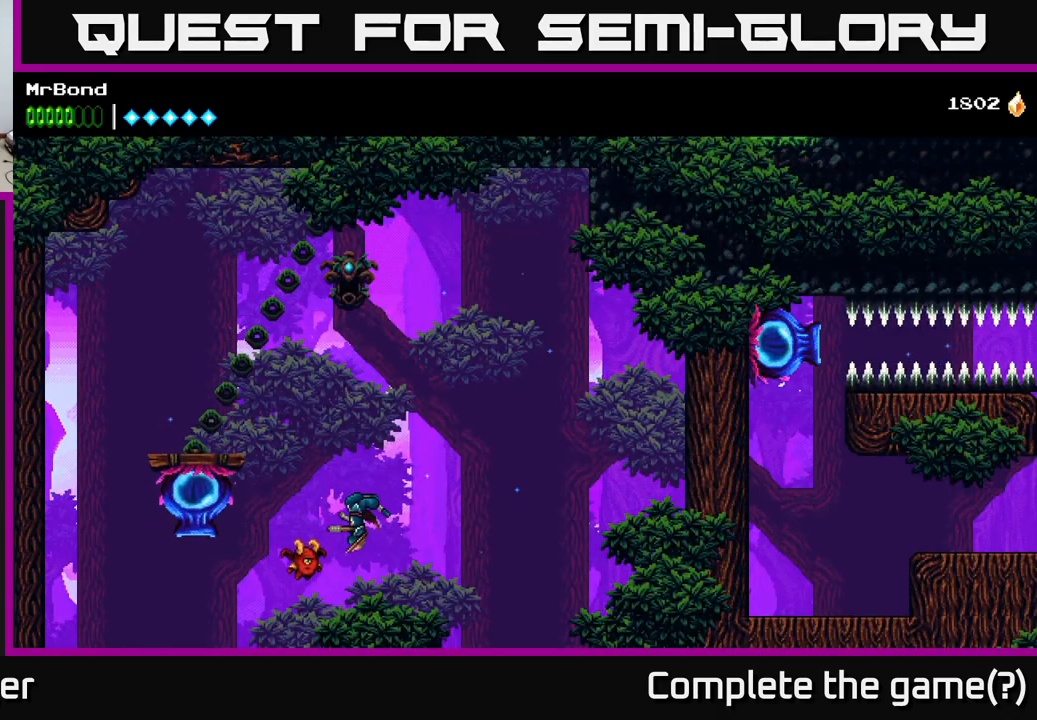
{"buttons": ["A"], "right_stick": "center", "events": [[50, "A", "up"], [50, "DPAD_RIGHT", "up"], [67, "DPAD_LEFT", "down"], [217, "DPAD_LEFT", "up"], [233, "DPAD_RIGHT", "down"], [367, "DPAD_RIGHT", "up"], [417, "A", "down"]]}
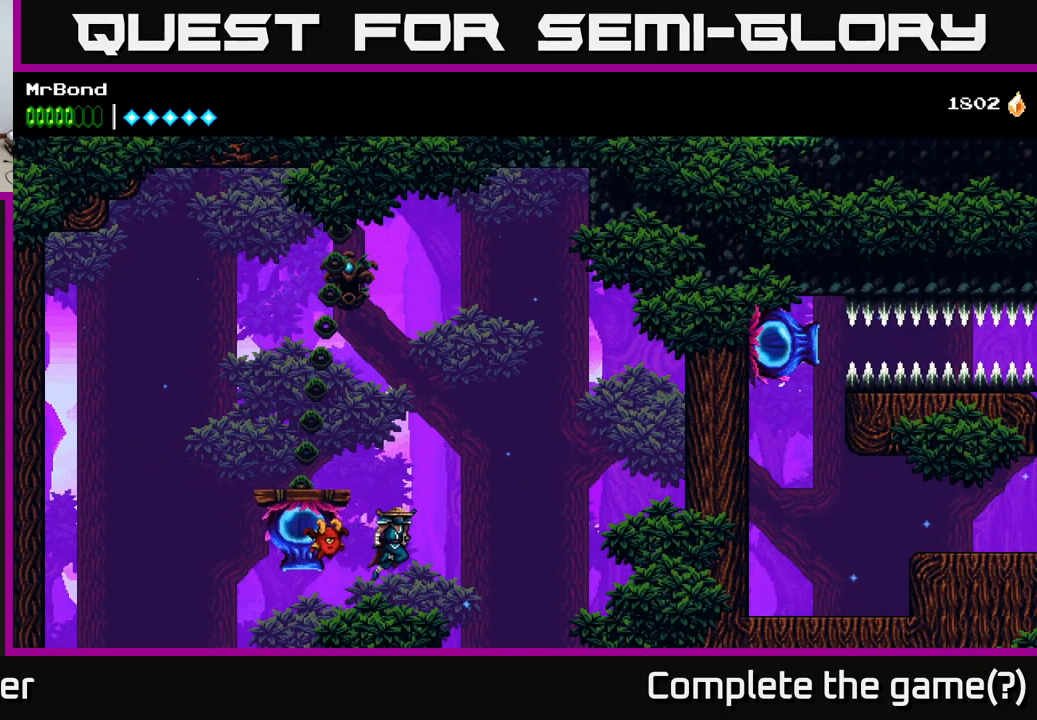
{"buttons": ["DPAD_RIGHT"], "right_stick": "center", "events": [[83, "A", "up"], [350, "DPAD_RIGHT", "down"]]}
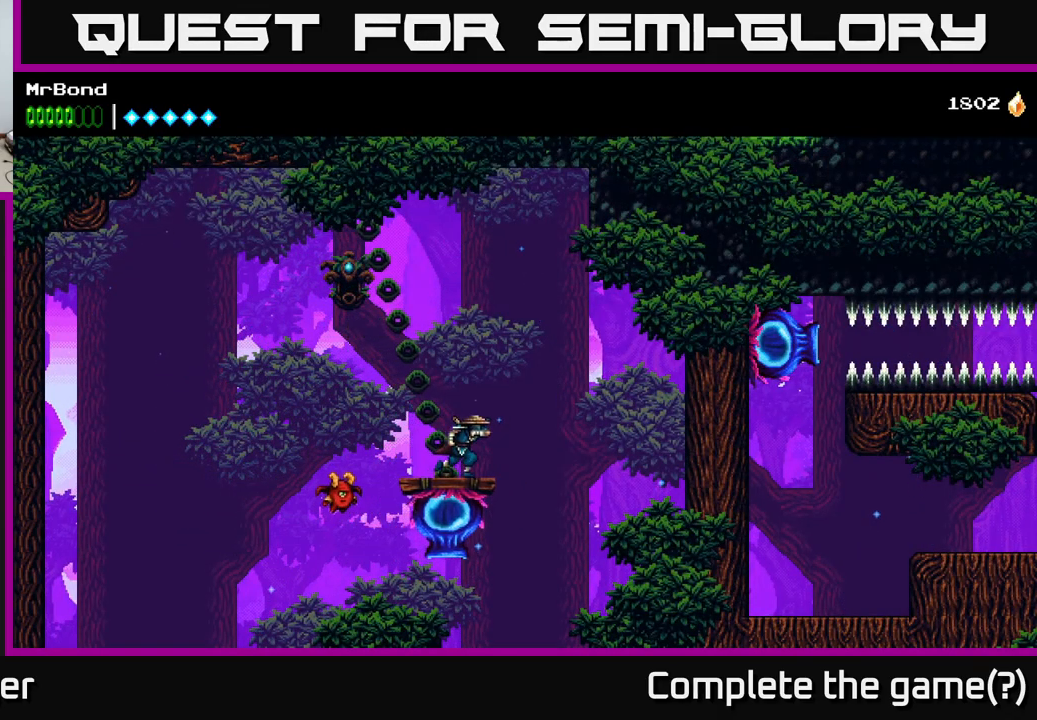
{"buttons": ["DPAD_LEFT"], "right_stick": "center", "events": [[250, "DPAD_RIGHT", "up"], [283, "DPAD_LEFT", "down"]]}
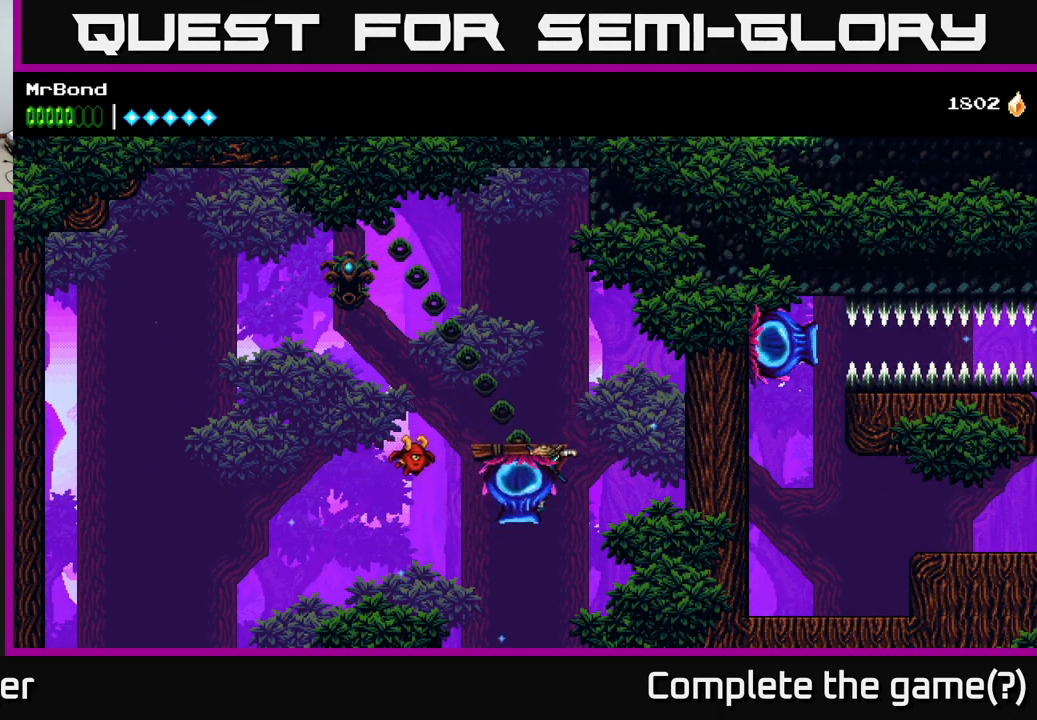
{"buttons": [], "right_stick": "center", "events": [[133, "DPAD_LEFT", "up"], [283, "A", "down"], [383, "A", "up"]]}
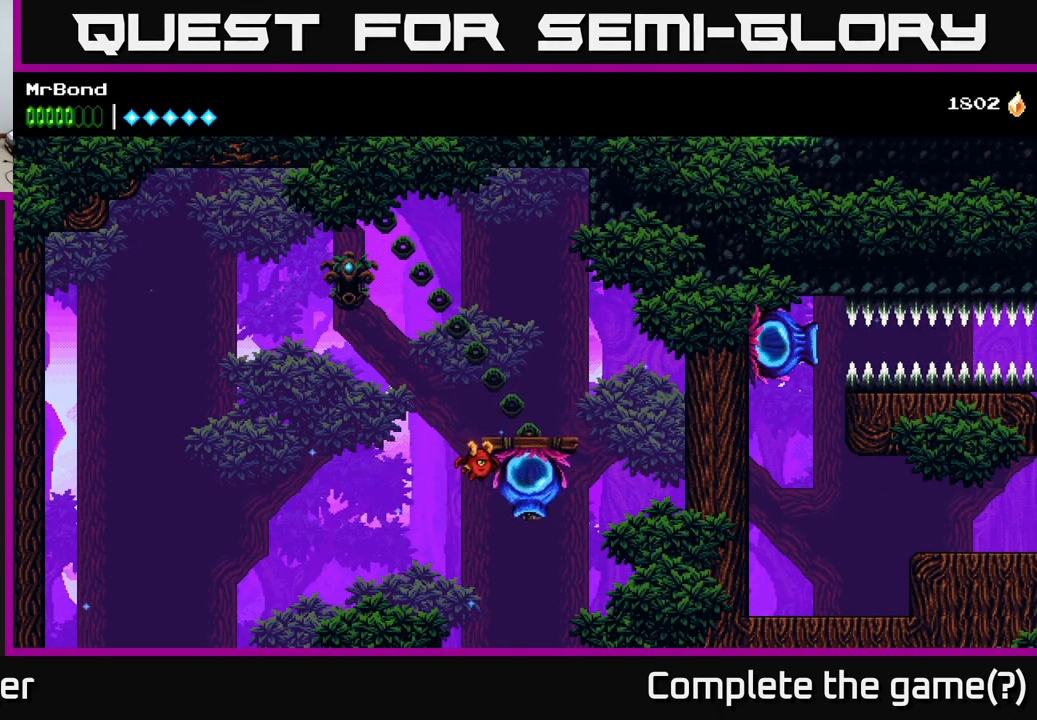
{"buttons": [], "right_stick": "center", "events": [[50, "A", "down"], [150, "A", "up"]]}